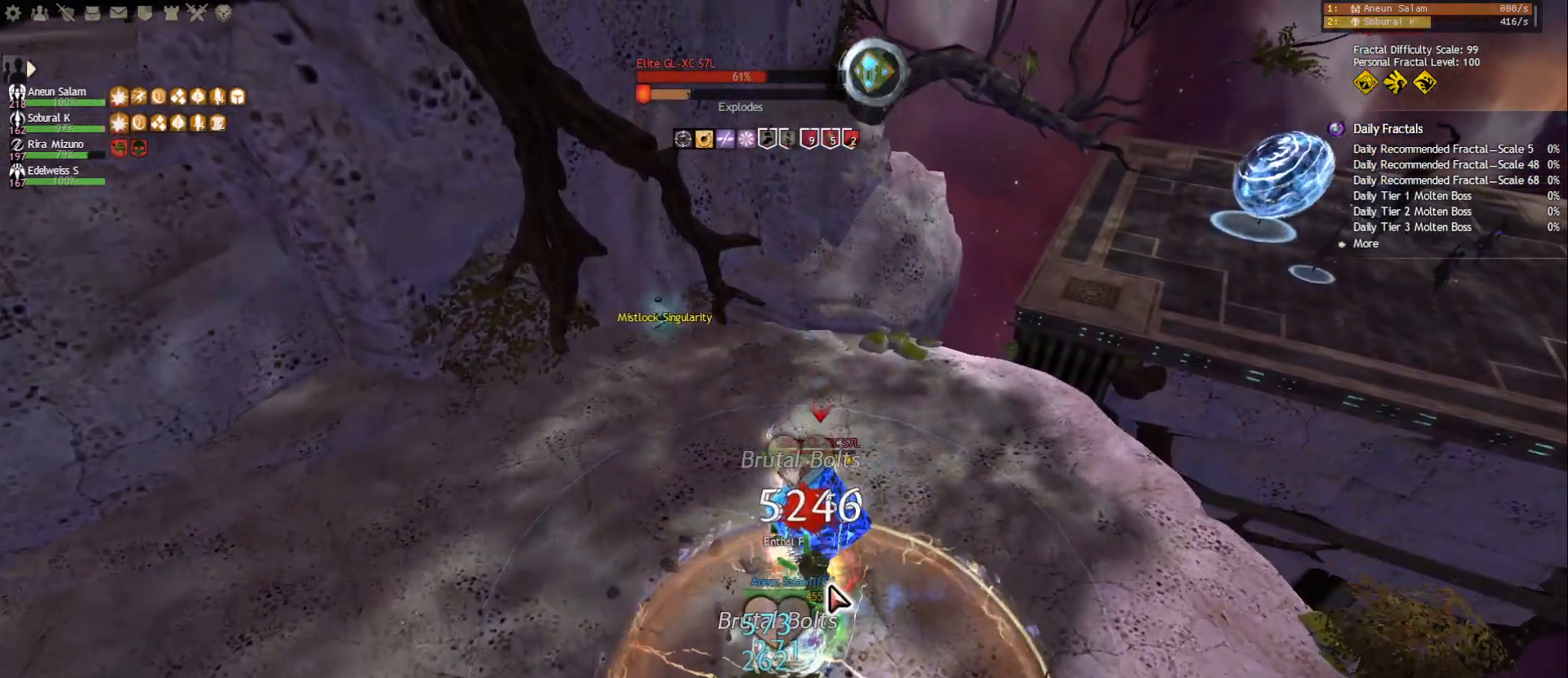
Gameplay with keyboard and mouse; each line is a JSON object with the keys and mouse buttons held at the frame after it. "events" lists presses ("down") and releases ("up") of "1", "2", "3", "4", "5", "a", "ctrl", "d", "e", "escape", "f", "f1", "f2", "f3", "f4", "f5", "q", "r", "s", "shift", "space", "tab", "tilde", "w", "mouse_left", "mouse_wheel", "mouse_right", "mouse_mb4" and "mouse_mb5" between this image and that frame as [ms after this image, input, new state], when the widget could be followed in between. "mouse_left", "mouse_wheel", "mouse_right", "mouse_mb4", "mouse_mb5" = the "left", "wheel", "right", "mb4", "mb5" buttons of the "mouse" list. No other keys are recorded. "wheel" means that the mouse wheel is clicked or scrolled. Mouse movement is not recorded.
{"keys": ["2"], "mouse": [], "events": [[67, "mouse_right", "down"], [150, "f", "up"], [150, "mouse_right", "up"], [217, "mouse_right", "down"], [283, "2", "down"], [333, "mouse_right", "up"], [367, "2", "up"], [433, "2", "down"]]}
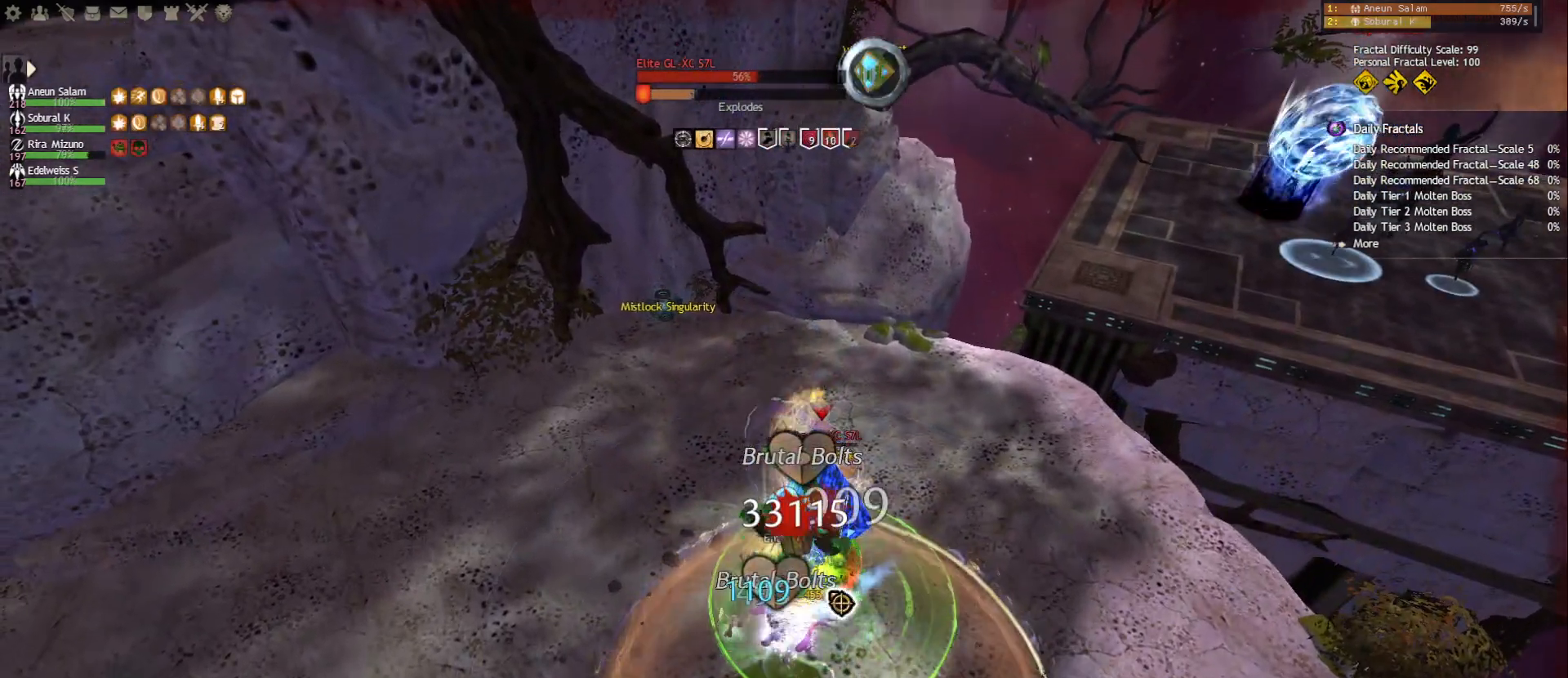
{"keys": [], "mouse": [], "events": [[17, "2", "up"], [117, "mouse_right", "down"], [150, "a", "down"], [200, "mouse_right", "up"], [300, "a", "up"], [317, "mouse_right", "down"], [400, "4", "down"], [417, "mouse_right", "up"], [483, "4", "up"]]}
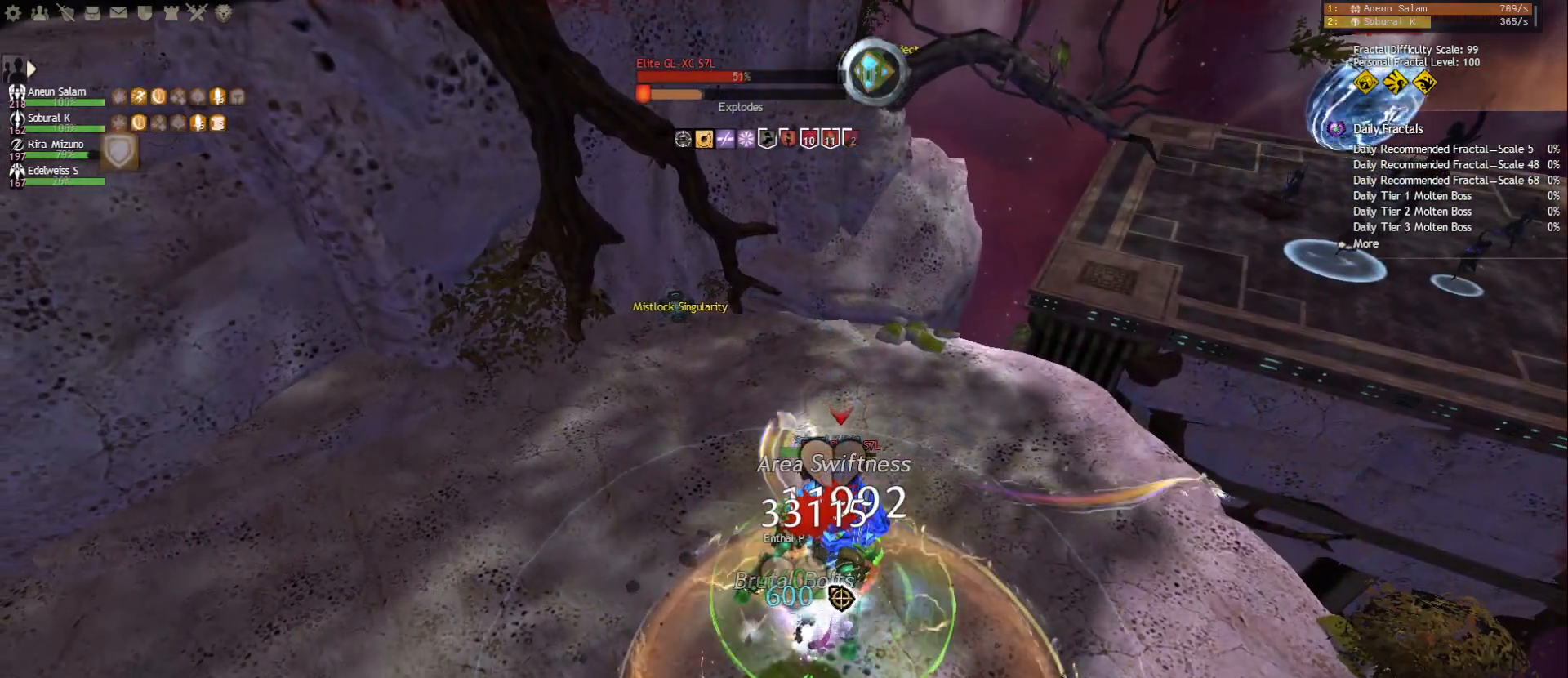
{"keys": ["5"], "mouse": [], "events": [[33, "4", "down"], [117, "4", "up"], [150, "4", "down"], [250, "4", "up"], [300, "mouse_right", "down"], [400, "mouse_right", "up"], [483, "5", "down"]]}
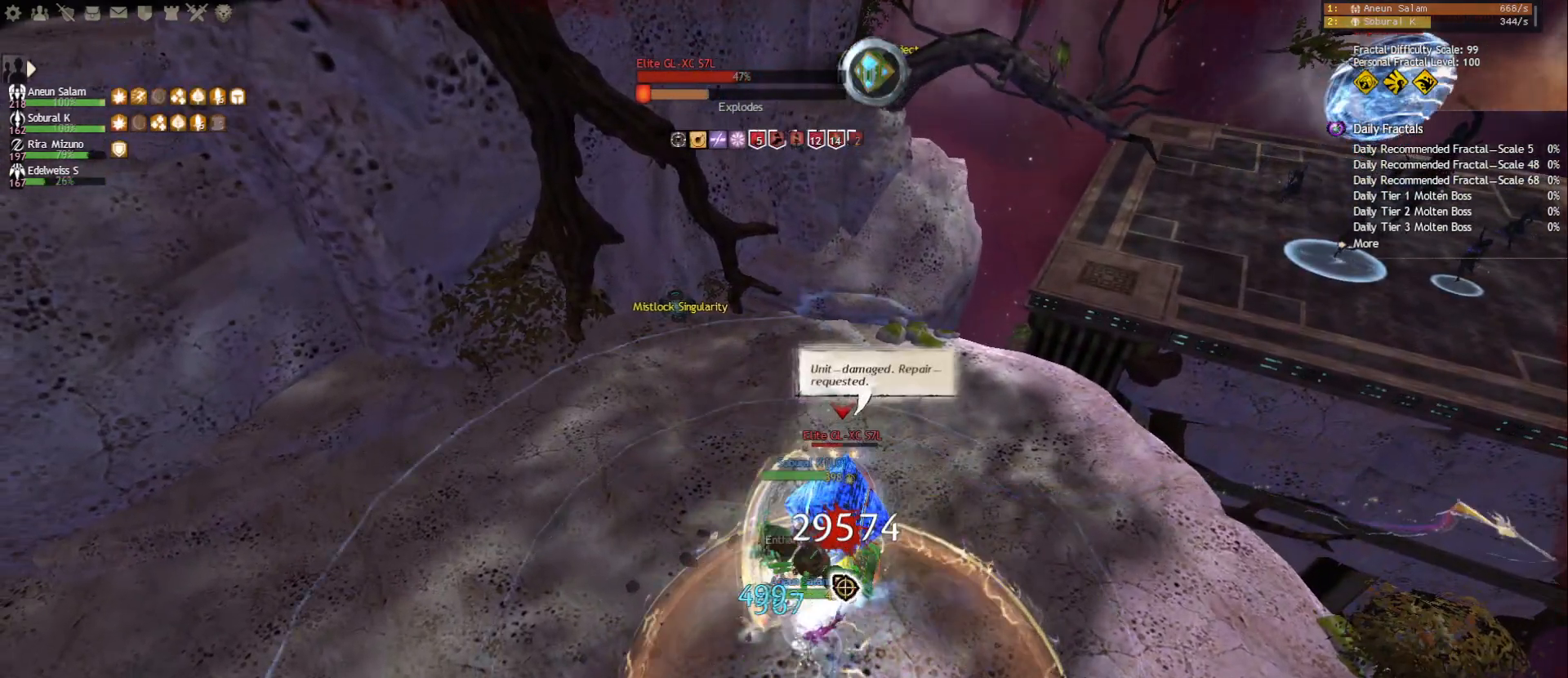
{"keys": [], "mouse": [], "events": [[83, "5", "up"], [133, "5", "down"], [217, "5", "up"], [283, "5", "down"], [350, "5", "up"], [383, "5", "down"], [483, "5", "up"]]}
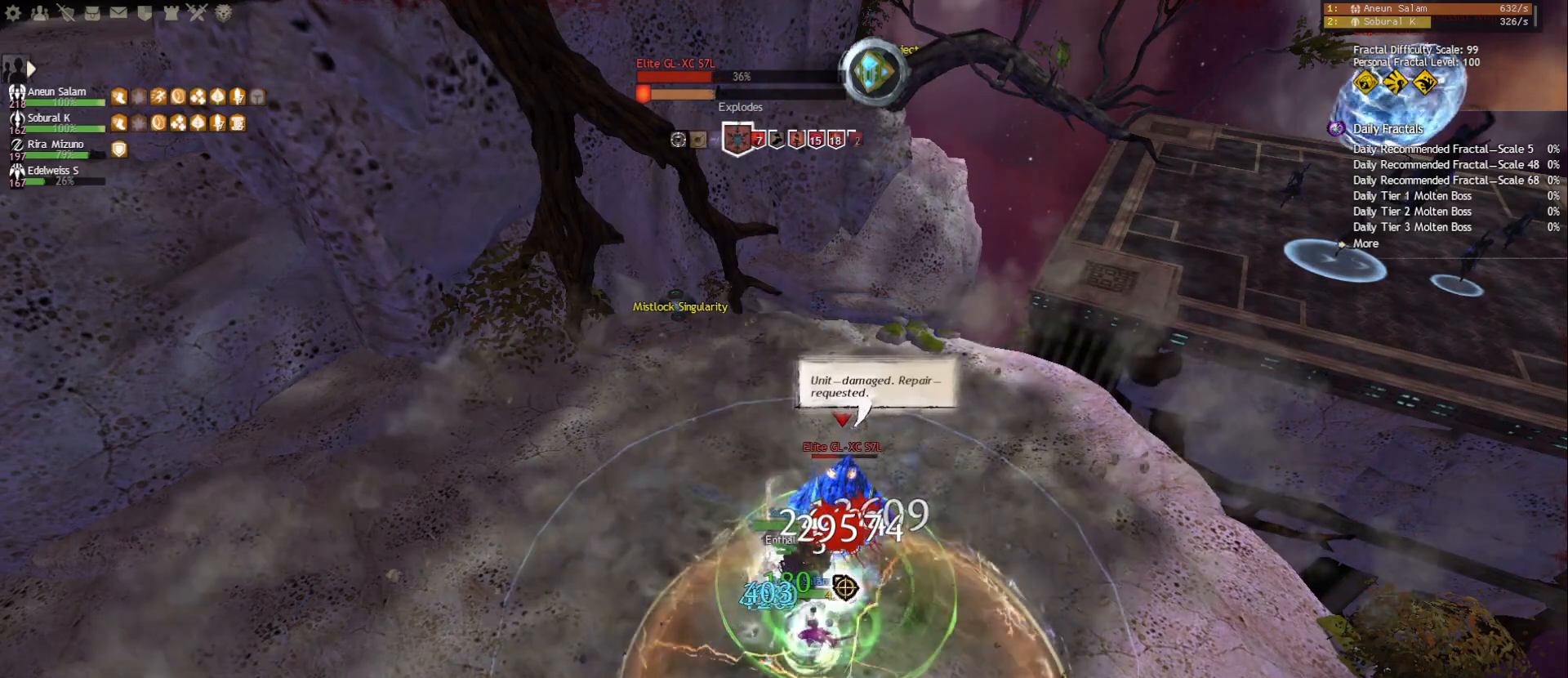
{"keys": ["f4"], "mouse": [], "events": [[83, "mouse_right", "down"], [200, "mouse_right", "up"], [333, "f4", "down"], [450, "f4", "up"], [483, "f4", "down"]]}
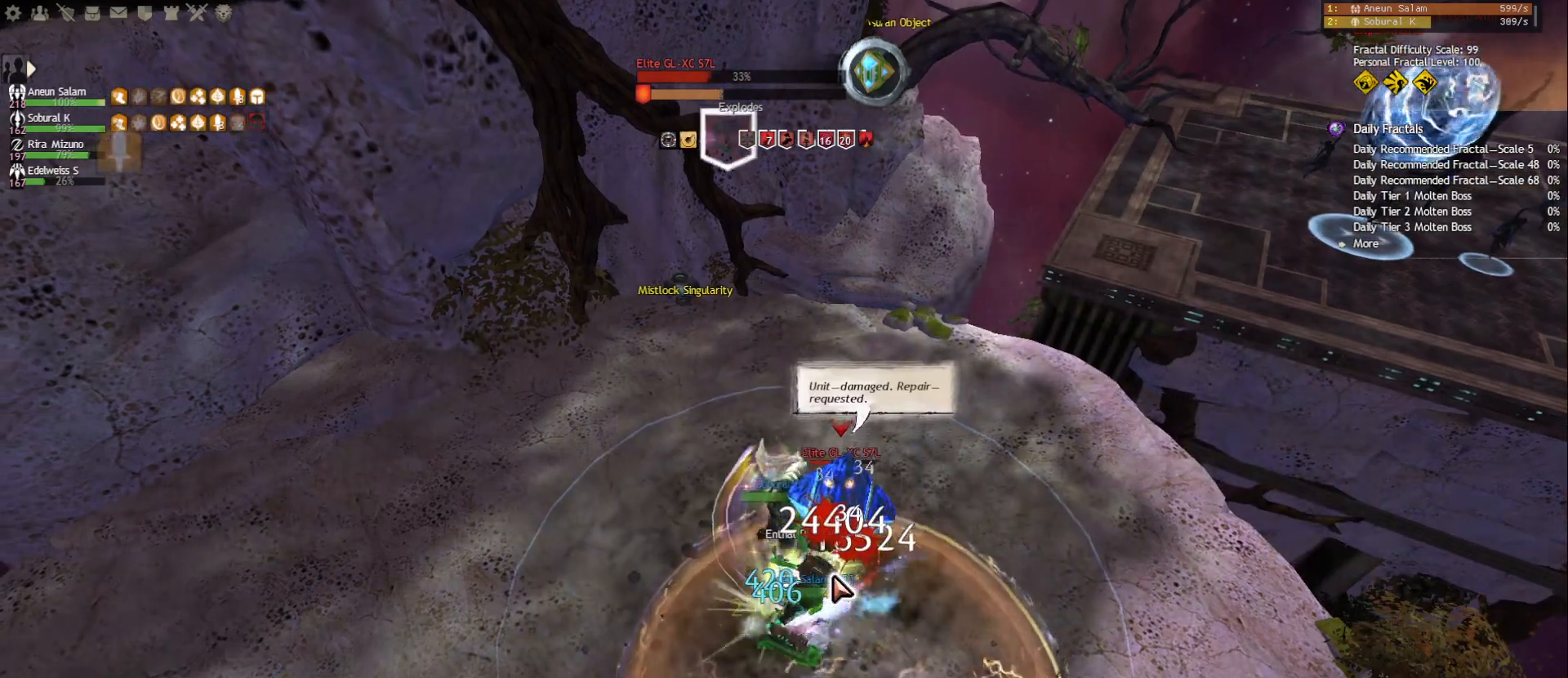
{"keys": [], "mouse": ["right"], "events": [[67, "f4", "up"], [83, "f4", "down"], [183, "f4", "up"], [250, "mouse_right", "down"], [333, "mouse_right", "up"], [450, "mouse_right", "down"]]}
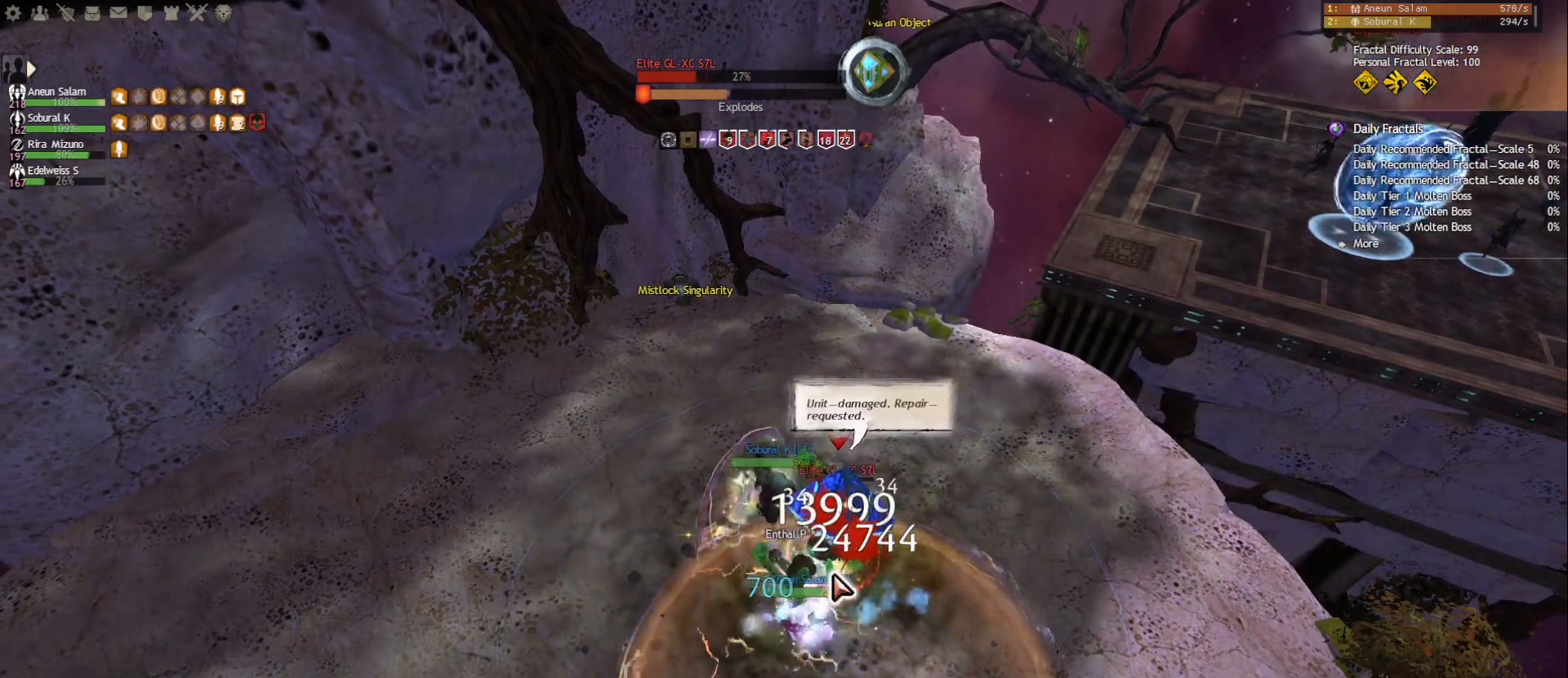
{"keys": ["3"], "mouse": [], "events": [[17, "mouse_right", "up"], [67, "tilde", "down"], [150, "mouse_right", "down"], [150, "tilde", "up"], [250, "mouse_right", "up"], [333, "3", "down"], [433, "3", "up"], [483, "3", "down"]]}
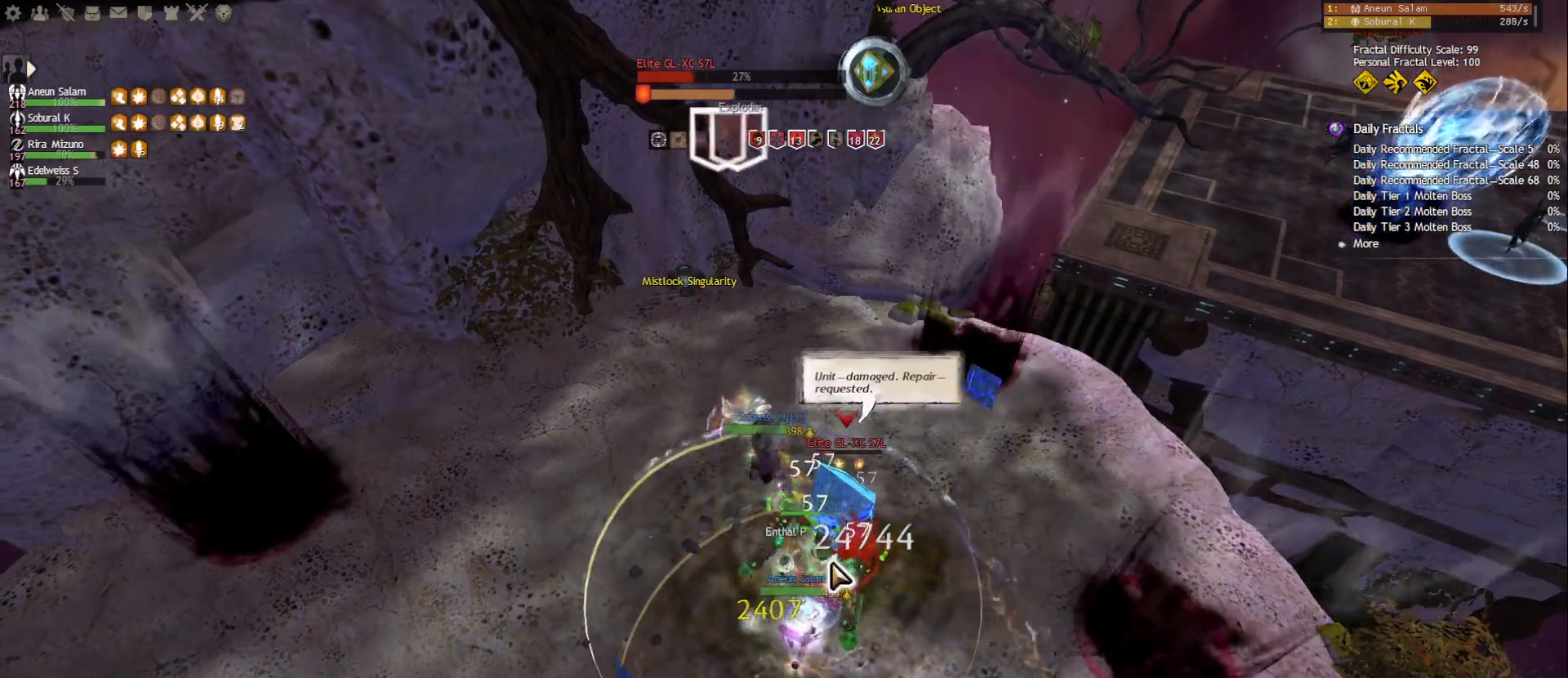
{"keys": [], "mouse": [], "events": [[83, "3", "up"], [133, "3", "down"], [217, "3", "up"], [267, "3", "down"], [367, "3", "up"]]}
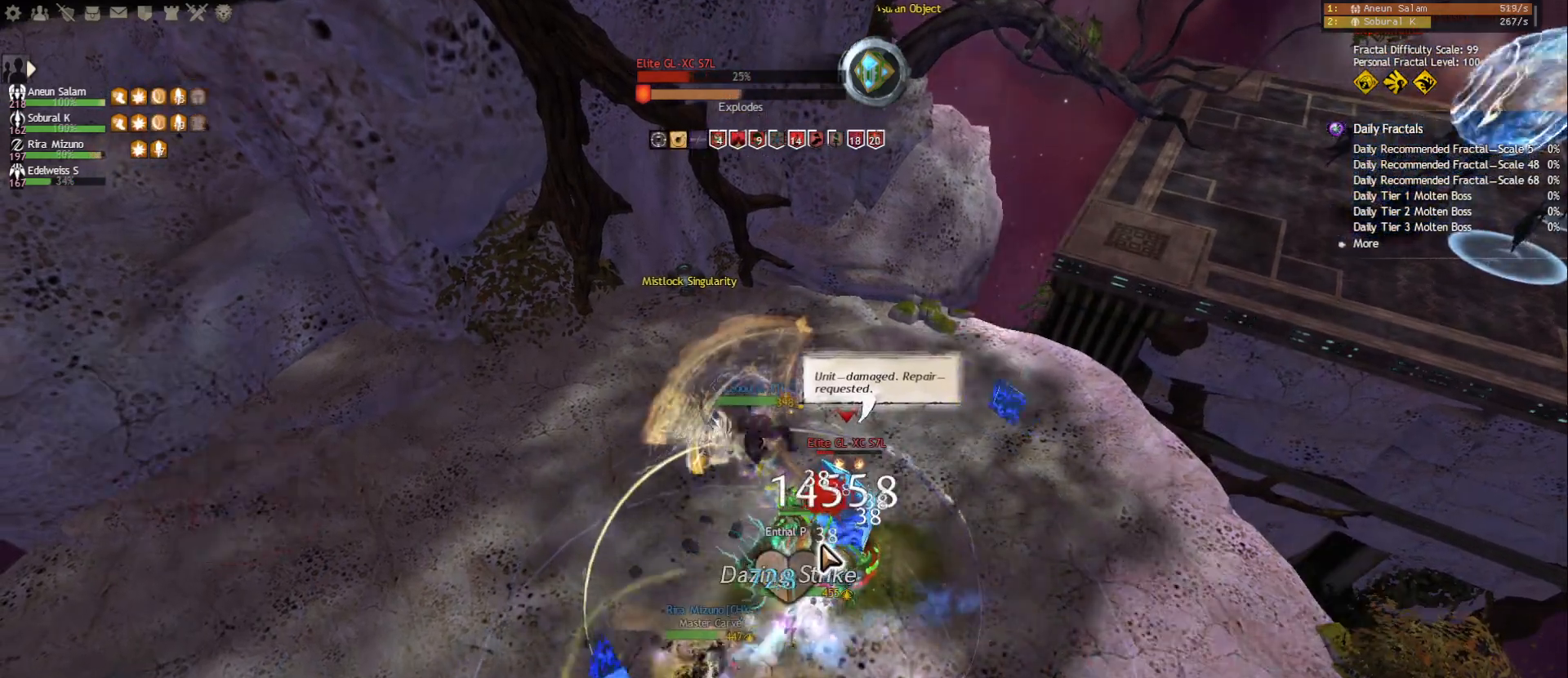
{"keys": [], "mouse": [], "events": []}
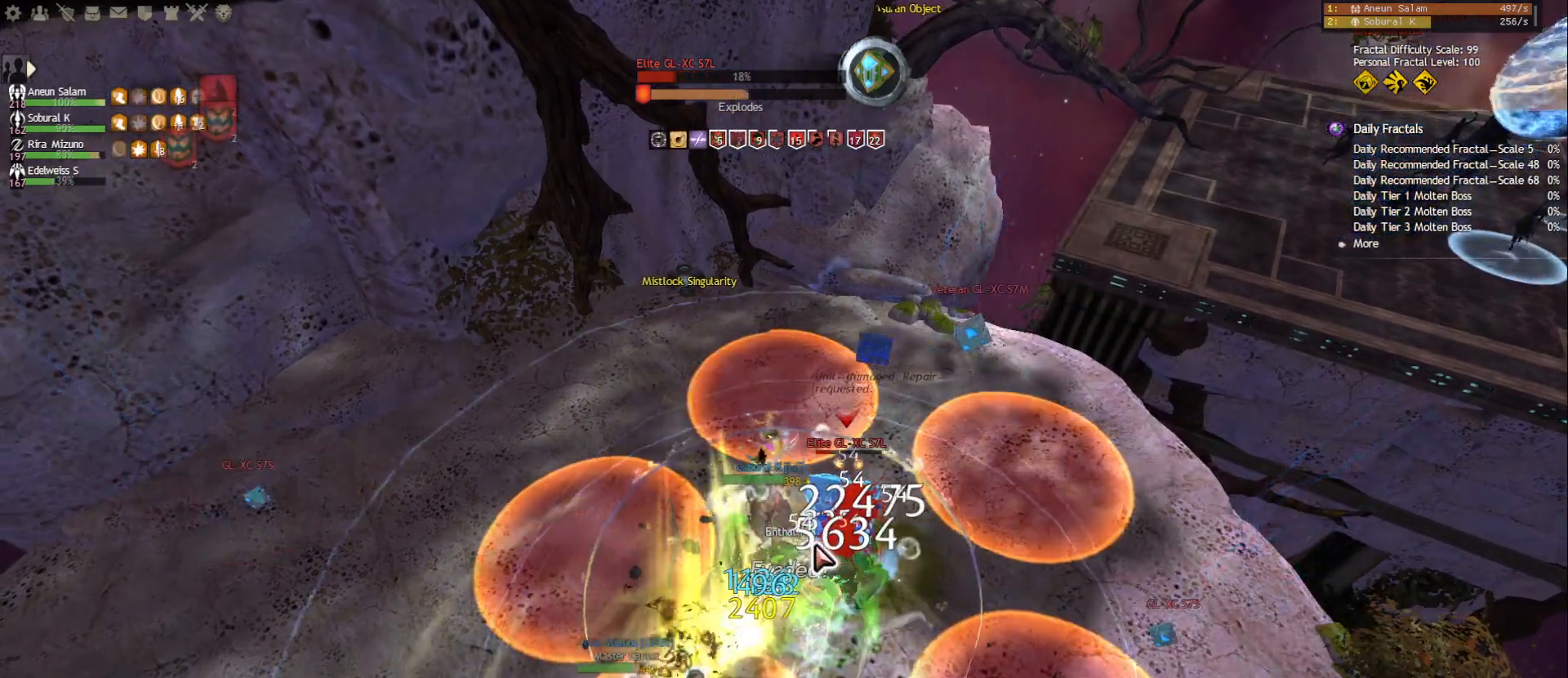
{"keys": [], "mouse": [], "events": []}
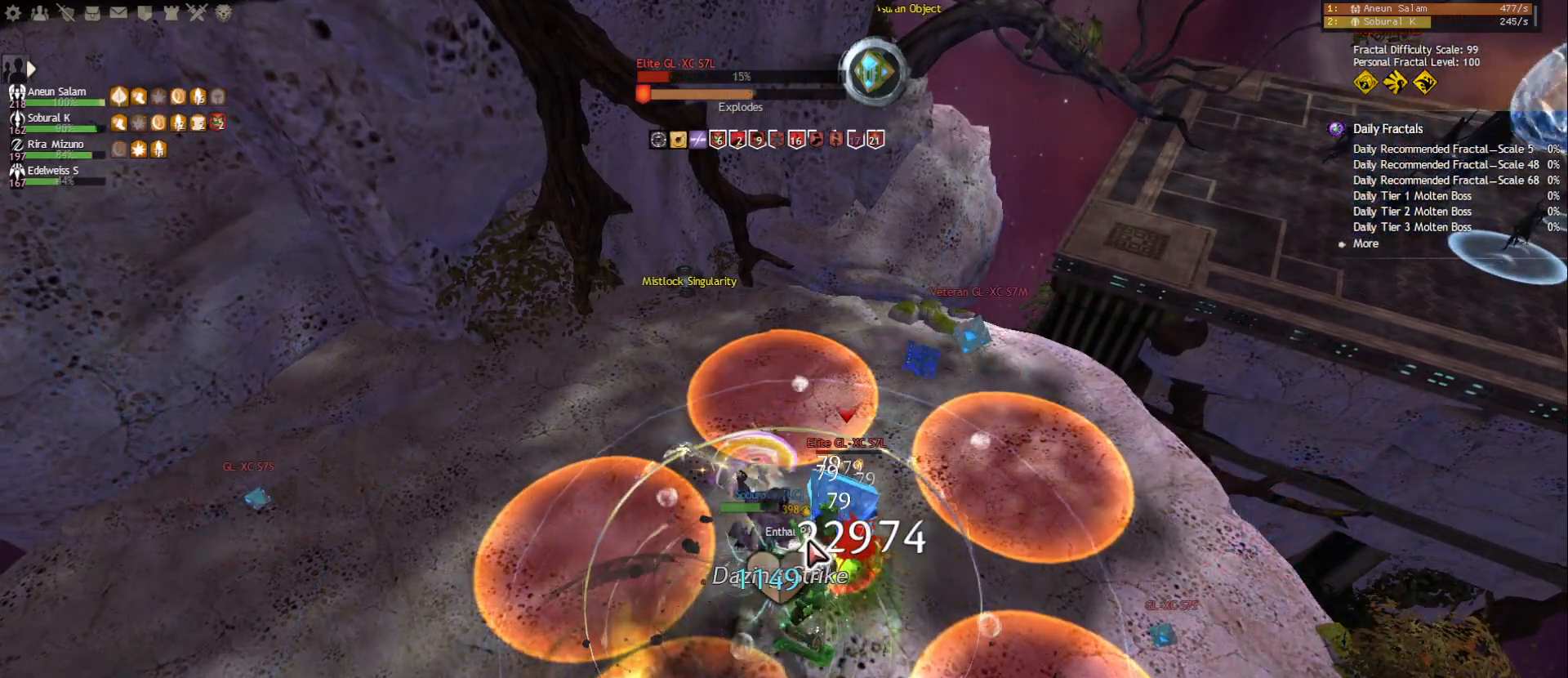
{"keys": [], "mouse": ["right"], "events": [[433, "mouse_right", "down"]]}
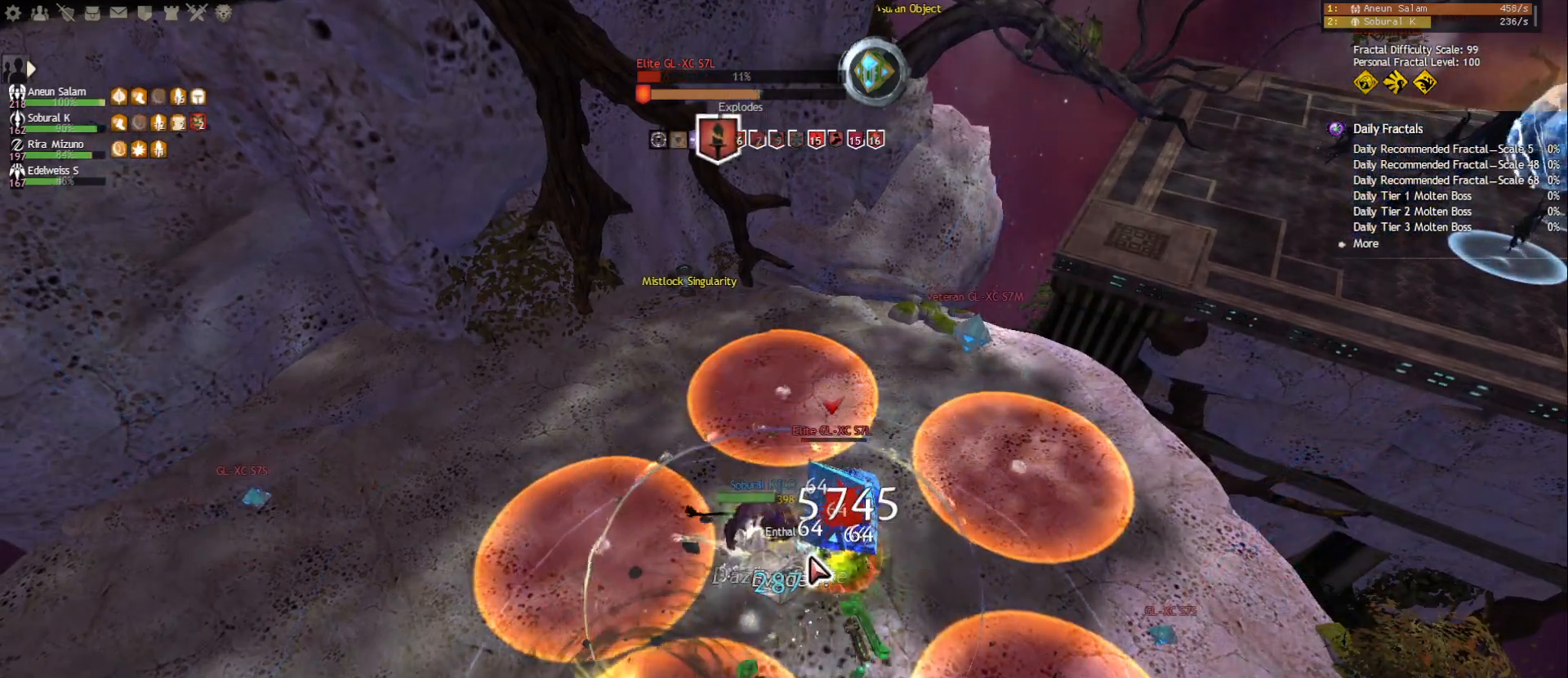
{"keys": ["2"], "mouse": [], "events": [[17, "mouse_right", "up"], [83, "2", "down"], [183, "2", "up"], [217, "2", "down"], [317, "2", "up"], [383, "2", "down"]]}
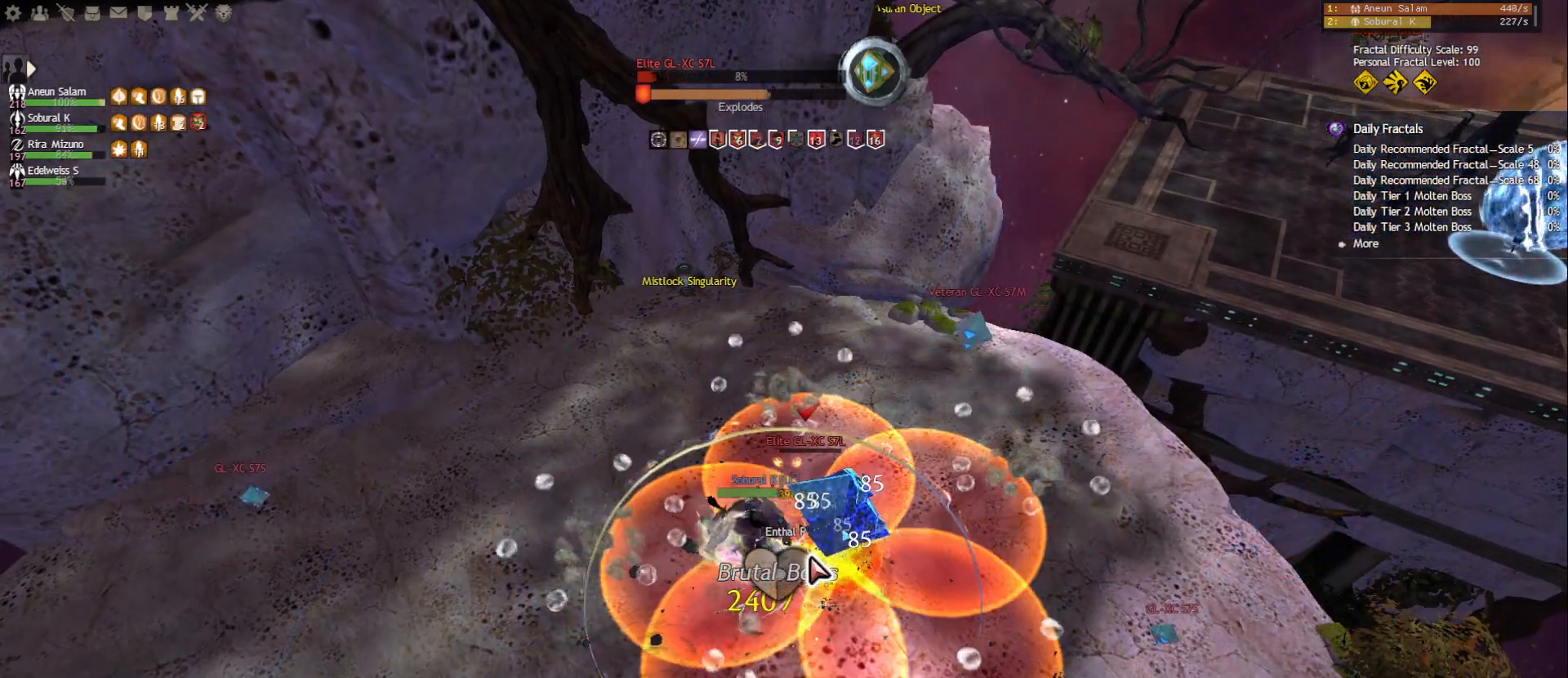
{"keys": [], "mouse": [], "events": [[33, "2", "up"], [183, "mouse_right", "down"], [217, "f", "down"], [233, "mouse_right", "up"], [367, "f", "up"], [383, "mouse_right", "down"], [467, "mouse_right", "up"]]}
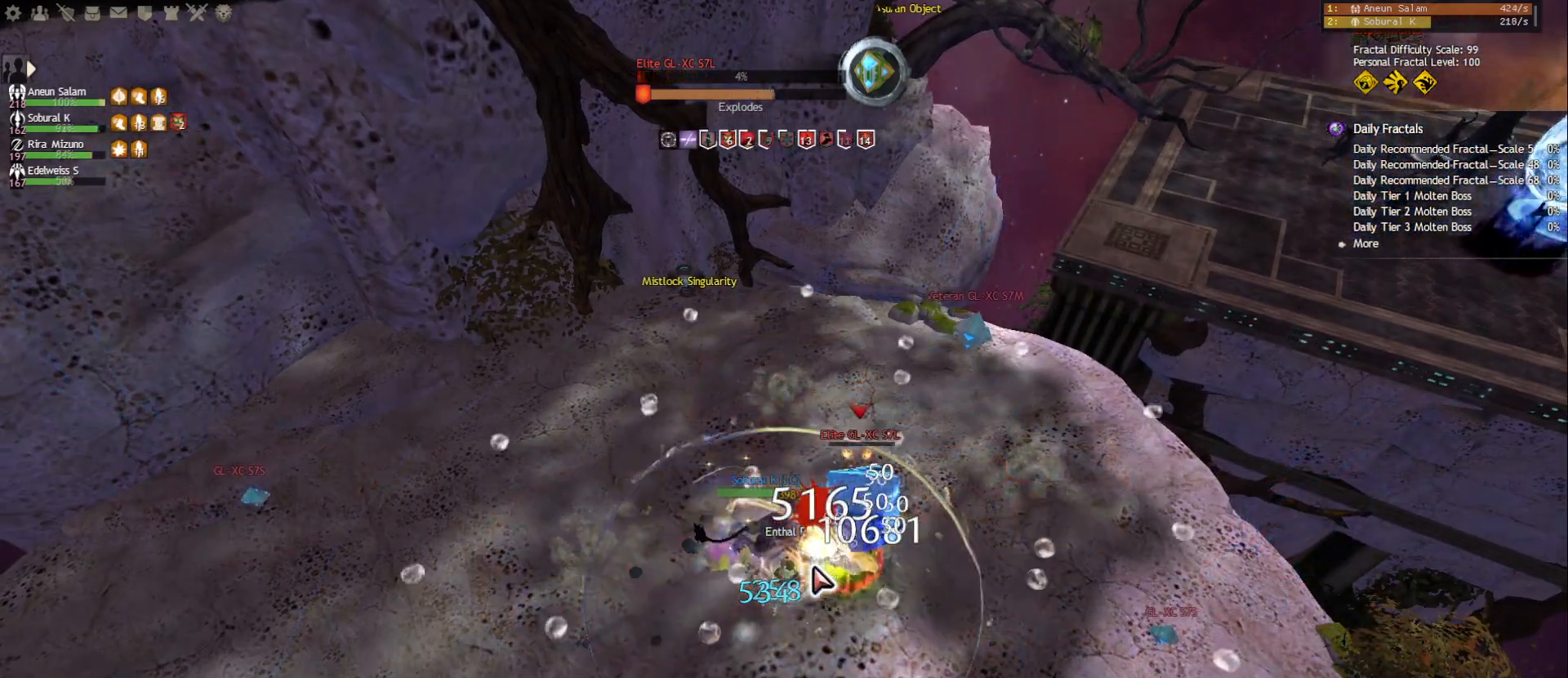
{"keys": [], "mouse": [], "events": [[83, "2", "down"], [167, "2", "up"], [233, "2", "down"], [317, "2", "up"], [383, "2", "down"], [483, "2", "up"]]}
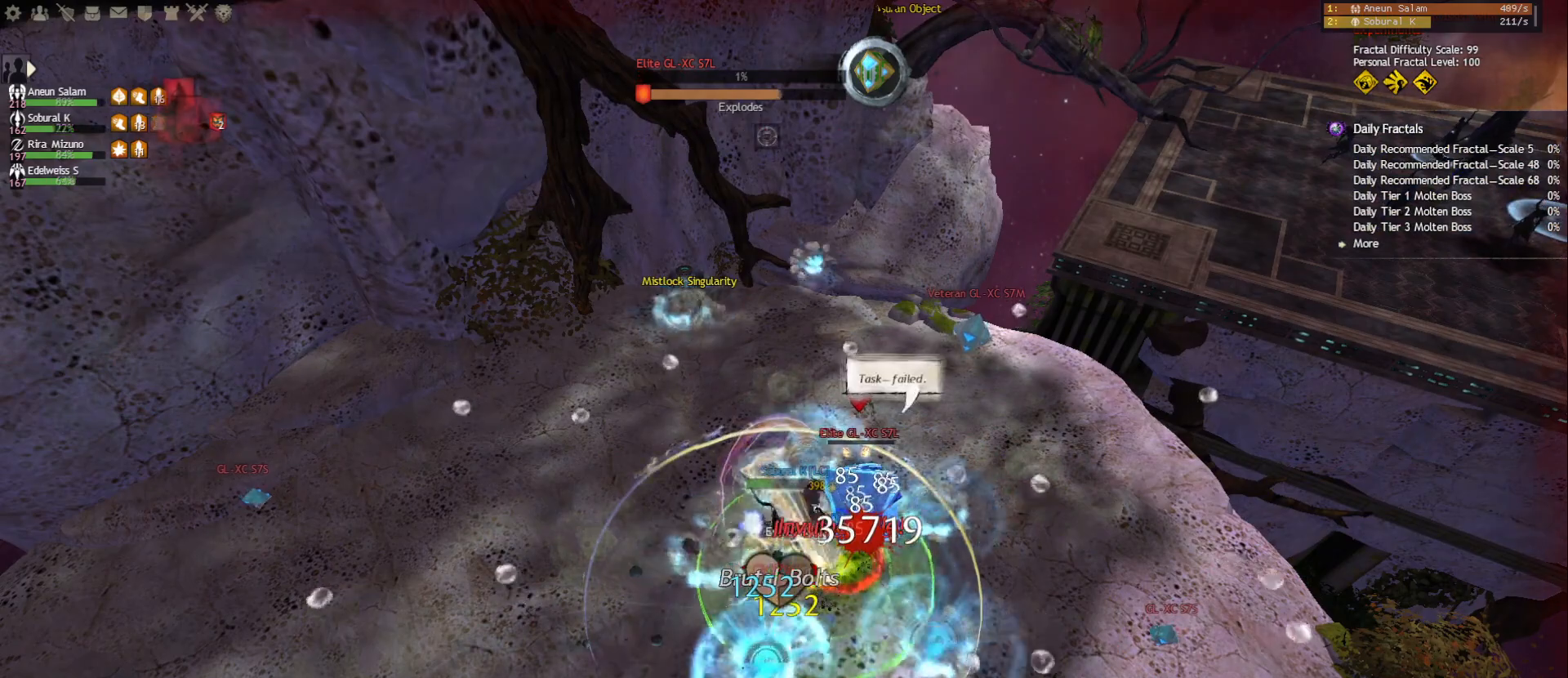
{"keys": [], "mouse": ["right"], "events": [[17, "2", "down"], [150, "2", "up"], [183, "mouse_right", "down"], [267, "mouse_right", "up"], [333, "tilde", "down"], [433, "tilde", "up"], [450, "mouse_right", "down"]]}
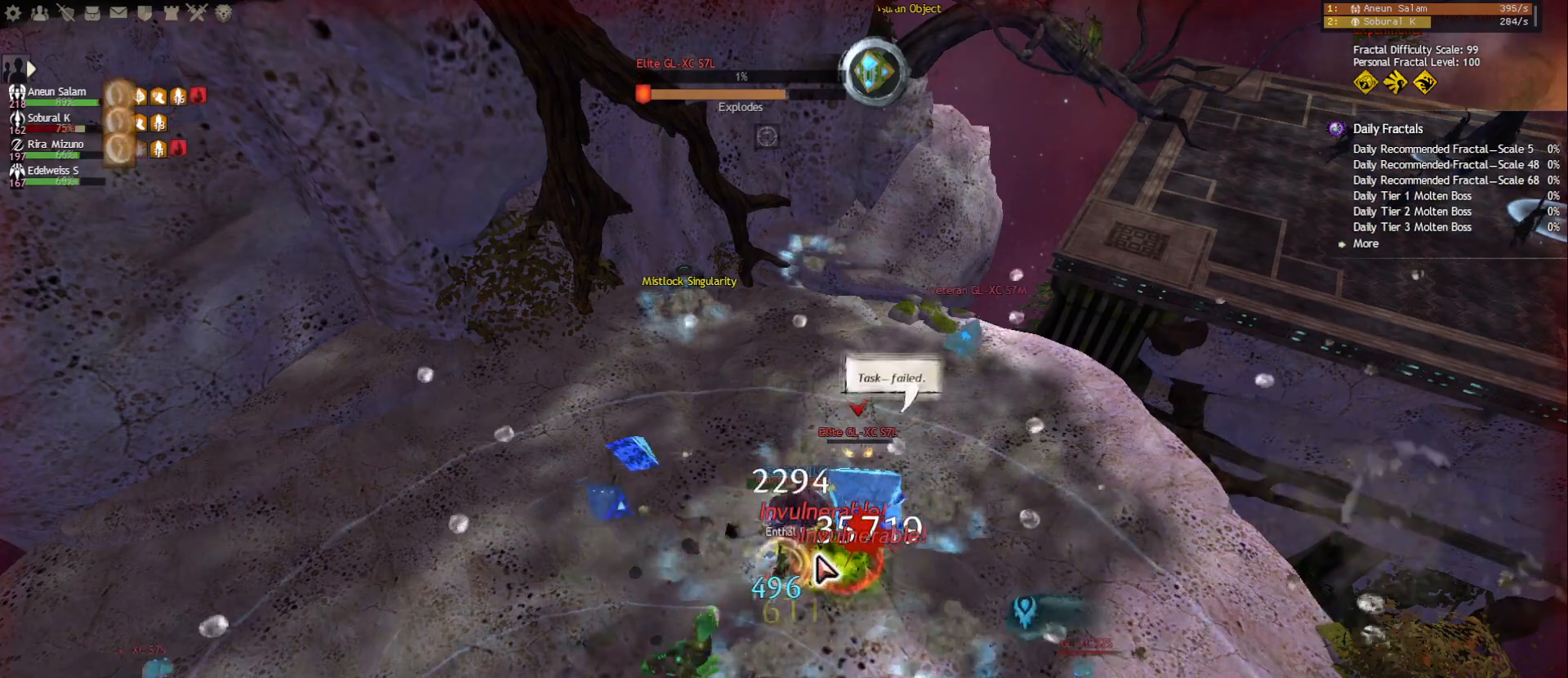
{"keys": ["space", "w"], "mouse": [], "events": [[33, "mouse_right", "up"], [117, "mouse_right", "down"], [167, "1", "down"], [183, "mouse_right", "up"], [283, "mouse_right", "down"], [300, "w", "down"], [317, "1", "up"], [383, "mouse_right", "up"], [450, "space", "down"]]}
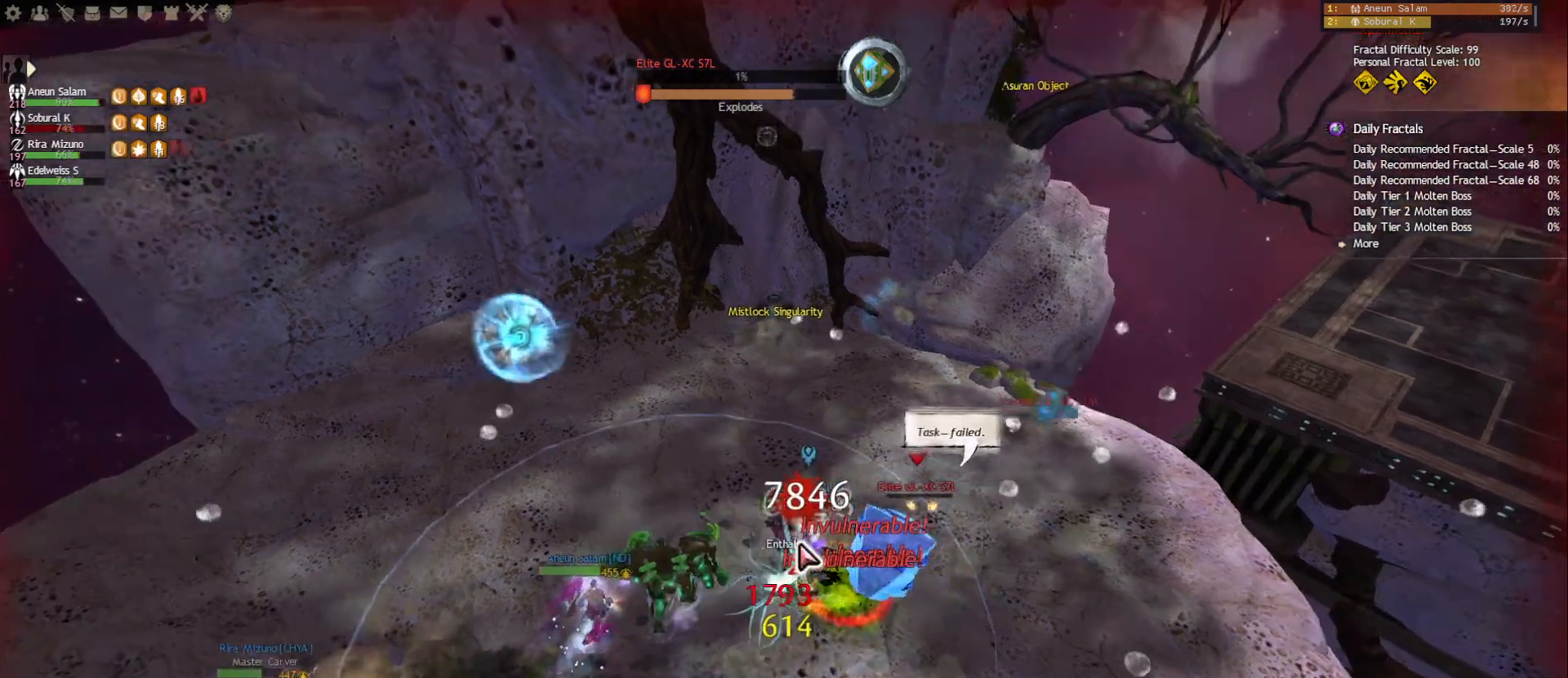
{"keys": ["w"], "mouse": [], "events": [[33, "1", "down"], [33, "w", "up"], [50, "space", "up"], [167, "1", "up"], [167, "mouse_right", "down"], [267, "mouse_right", "up"], [450, "w", "down"]]}
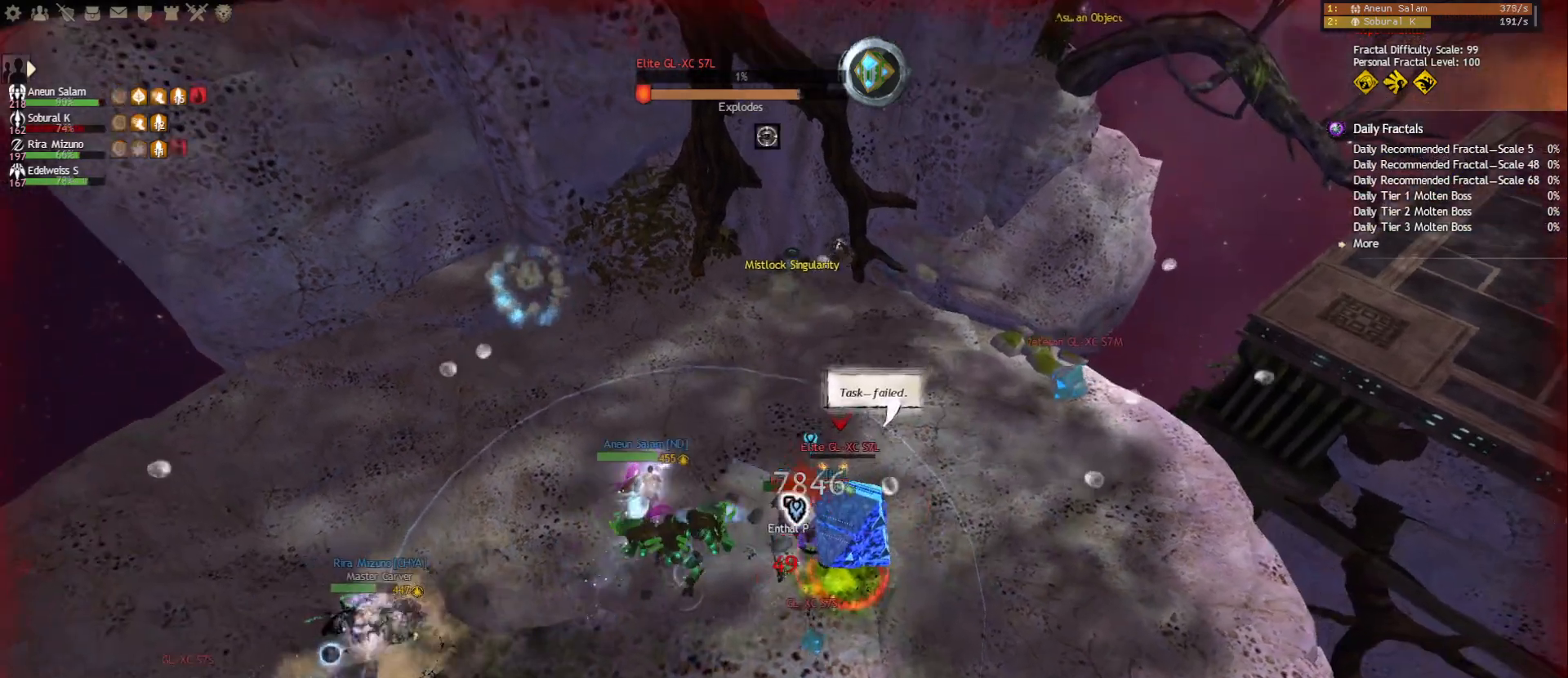
{"keys": [], "mouse": [], "events": [[33, "w", "up"]]}
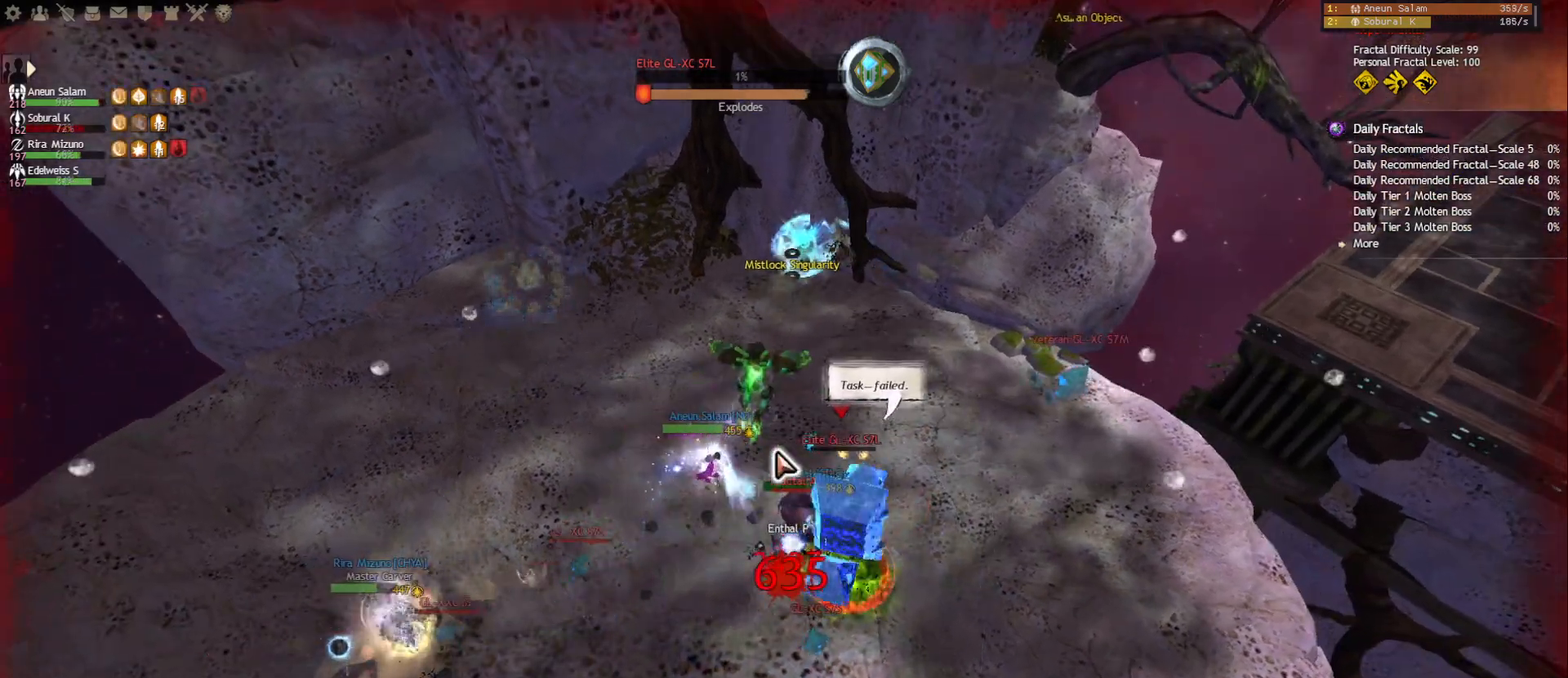
{"keys": [], "mouse": [], "events": []}
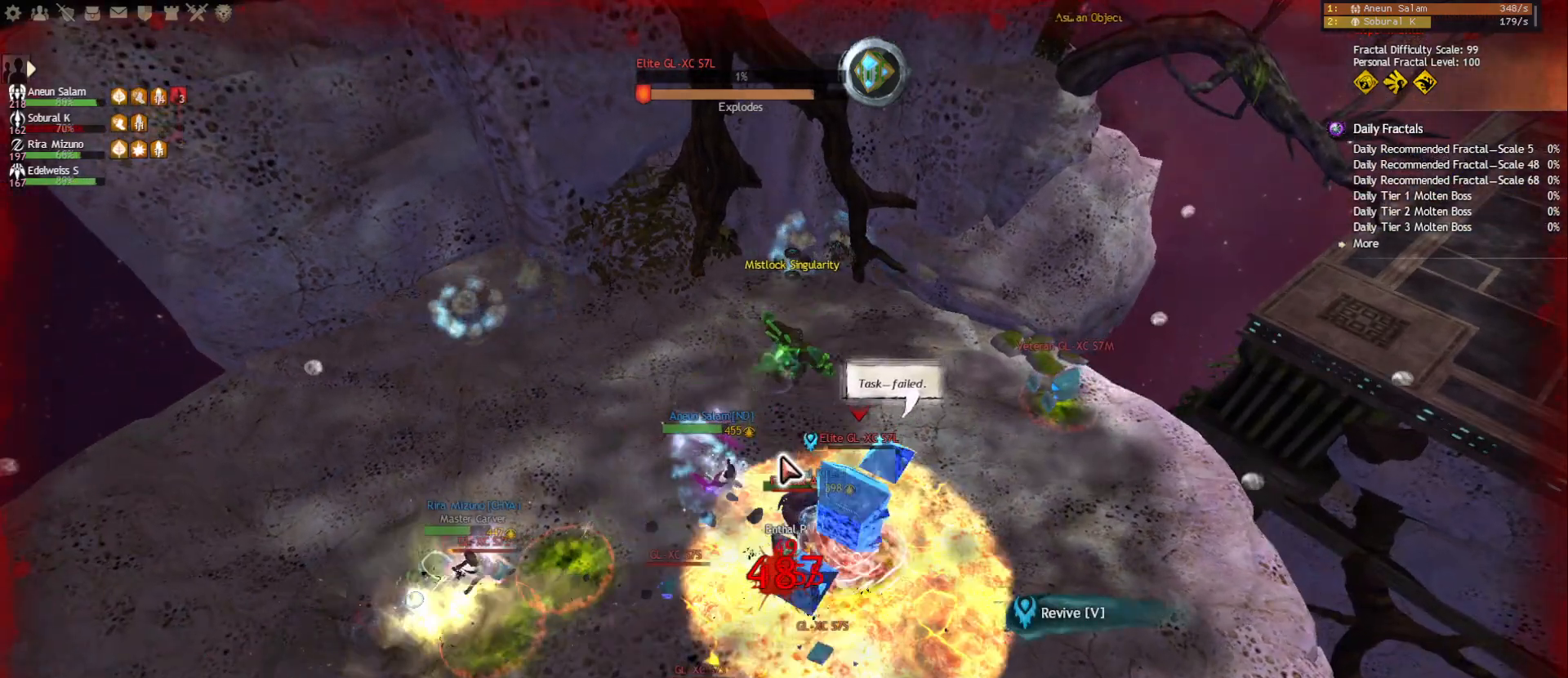
{"keys": [], "mouse": [], "events": []}
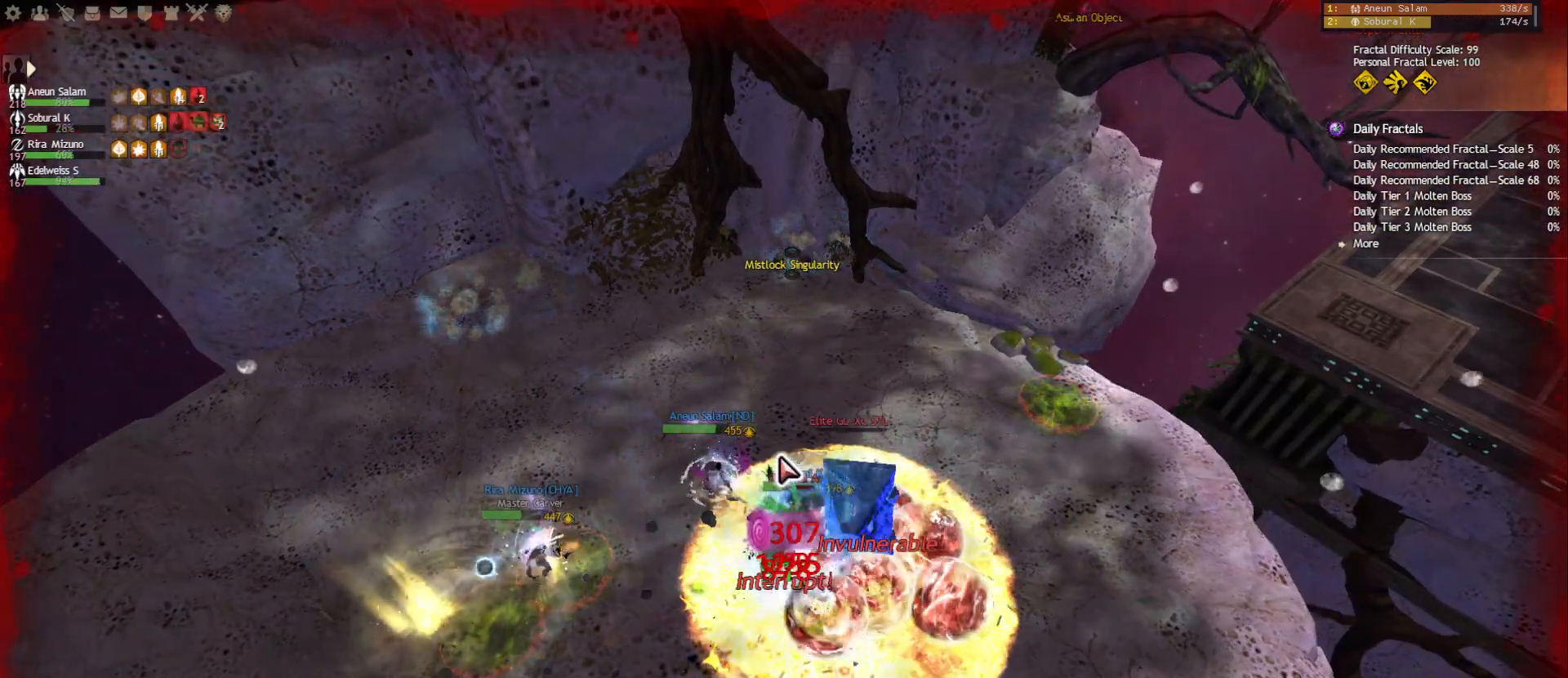
{"keys": [], "mouse": [], "events": []}
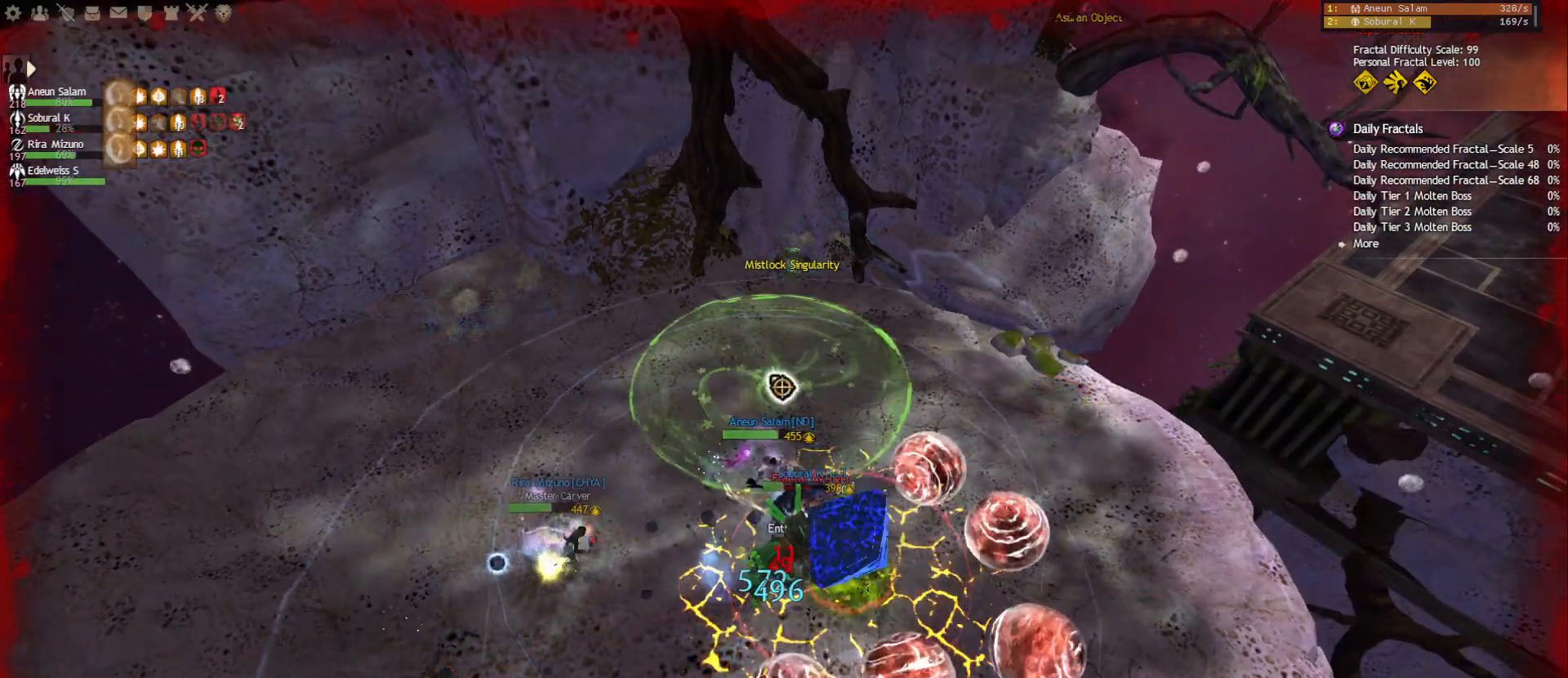
{"keys": ["a", "w"], "mouse": [], "events": [[133, "mouse_right", "down"], [217, "w", "down"], [233, "mouse_right", "up"], [467, "a", "down"]]}
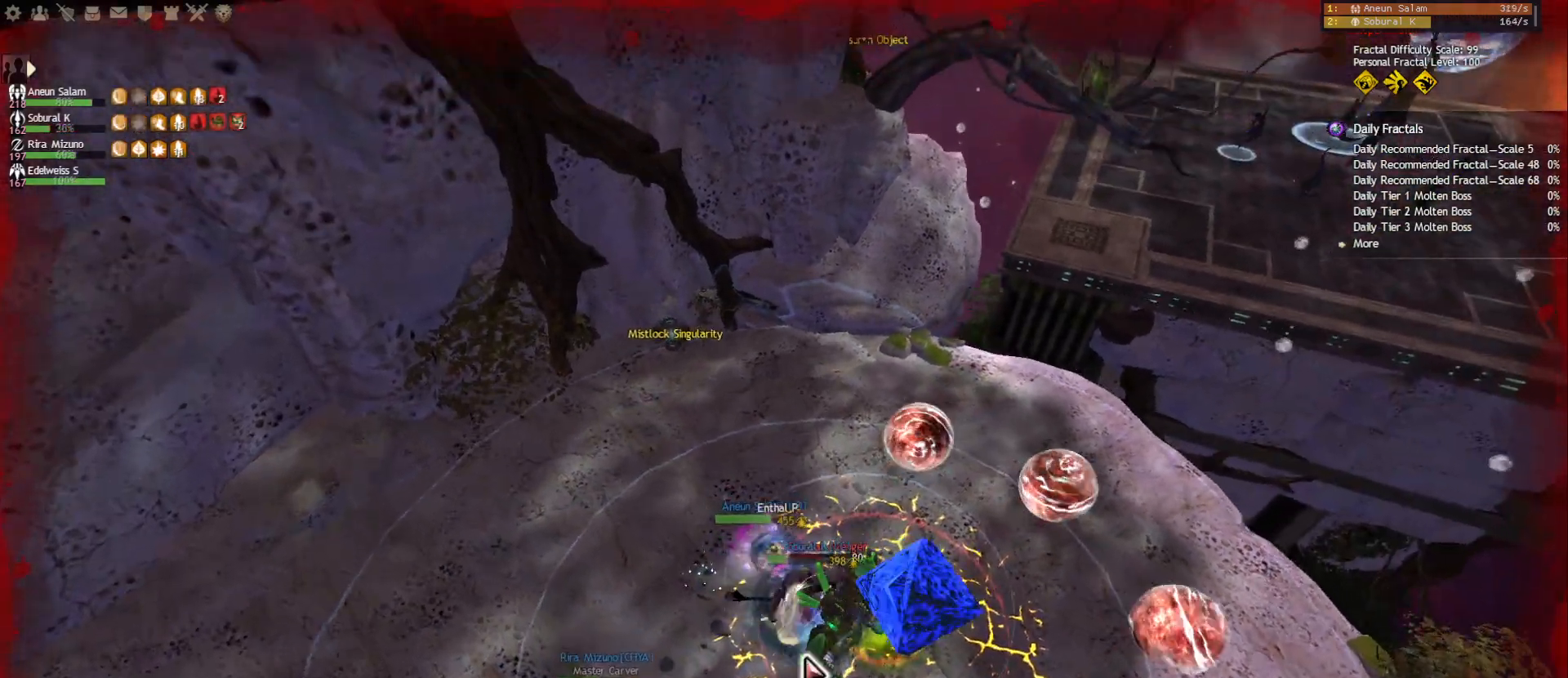
{"keys": ["a", "w"], "mouse": [], "events": [[33, "w", "up"], [217, "mouse_wheel", "down"], [283, "mouse_wheel", "up"], [317, "w", "down"]]}
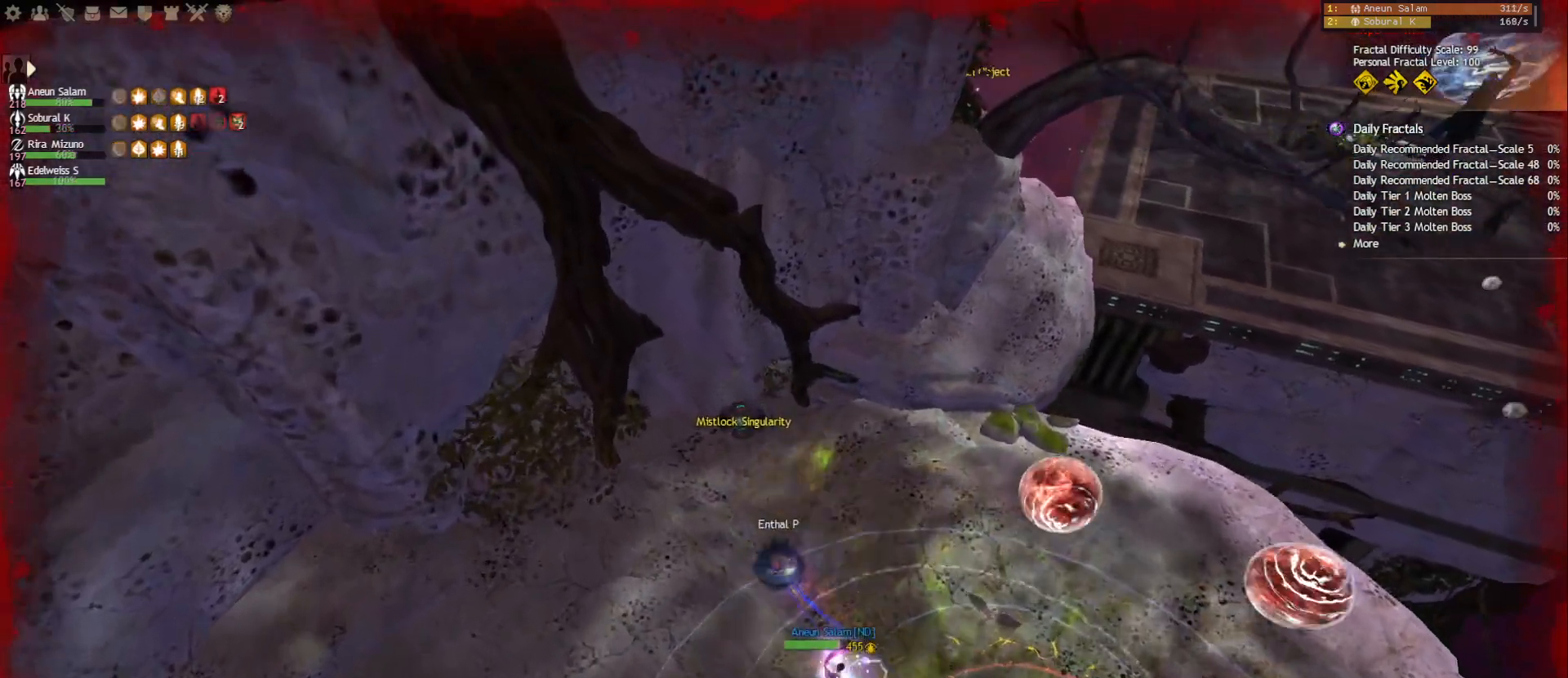
{"keys": [], "mouse": [], "events": [[83, "a", "up"], [150, "mouse_right", "down"], [250, "mouse_right", "up"], [450, "w", "up"]]}
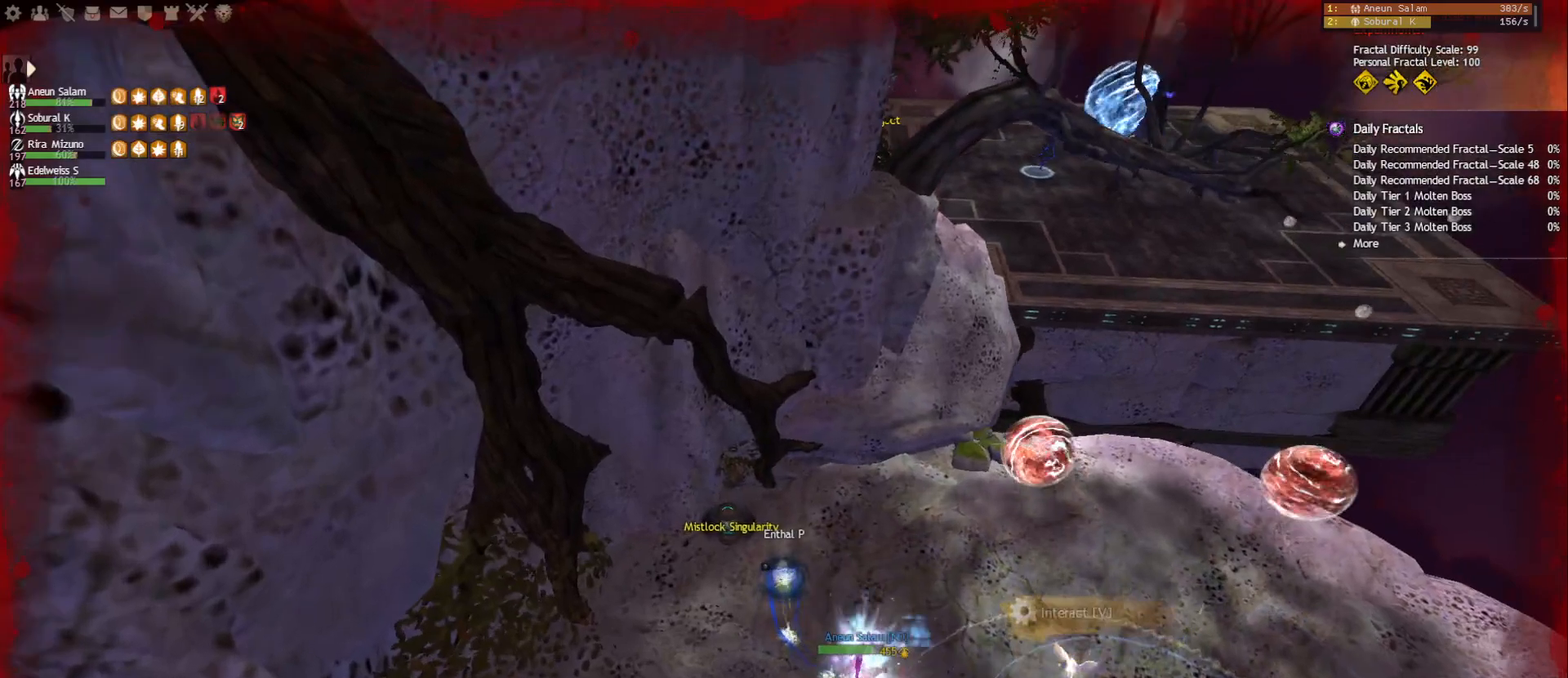
{"keys": [], "mouse": ["wheel"], "events": [[150, "mouse_wheel", "down"]]}
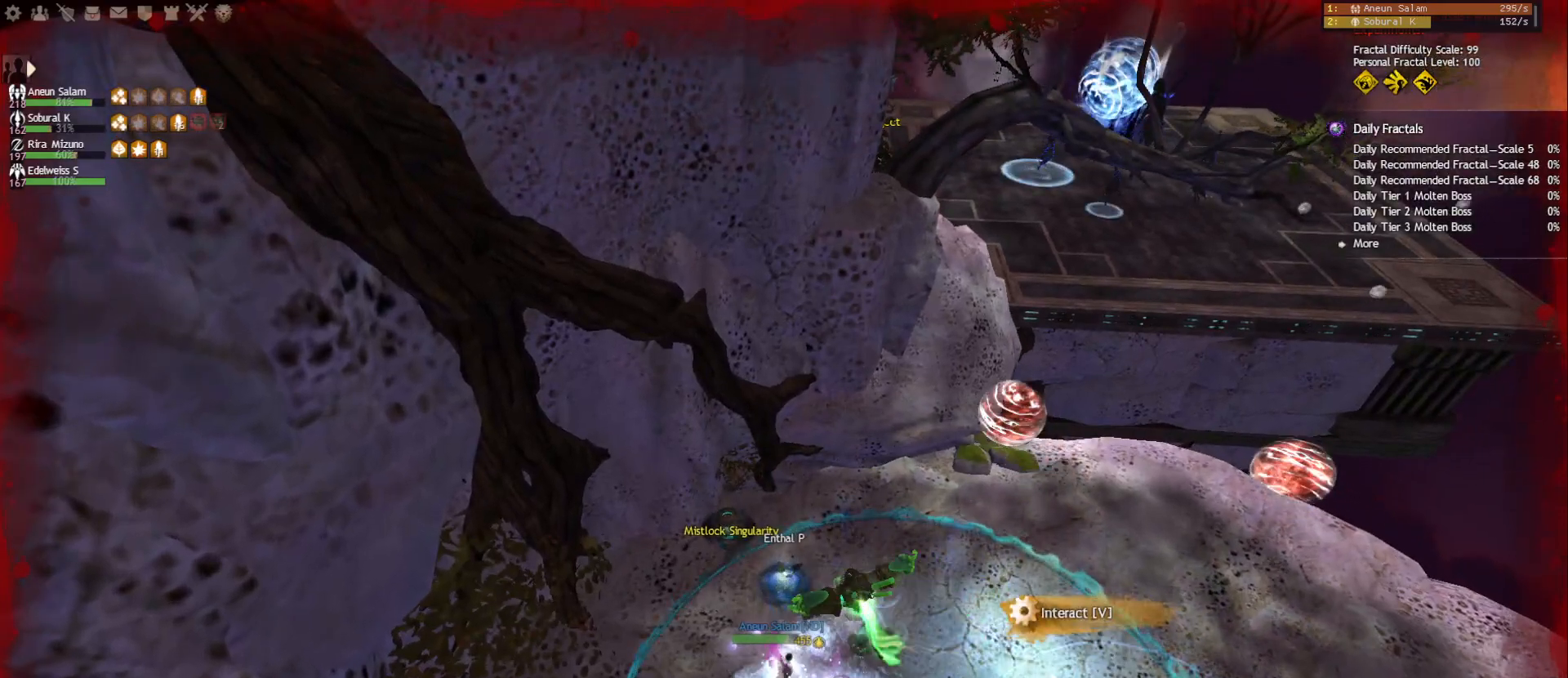
{"keys": [], "mouse": [], "events": [[33, "mouse_wheel", "up"]]}
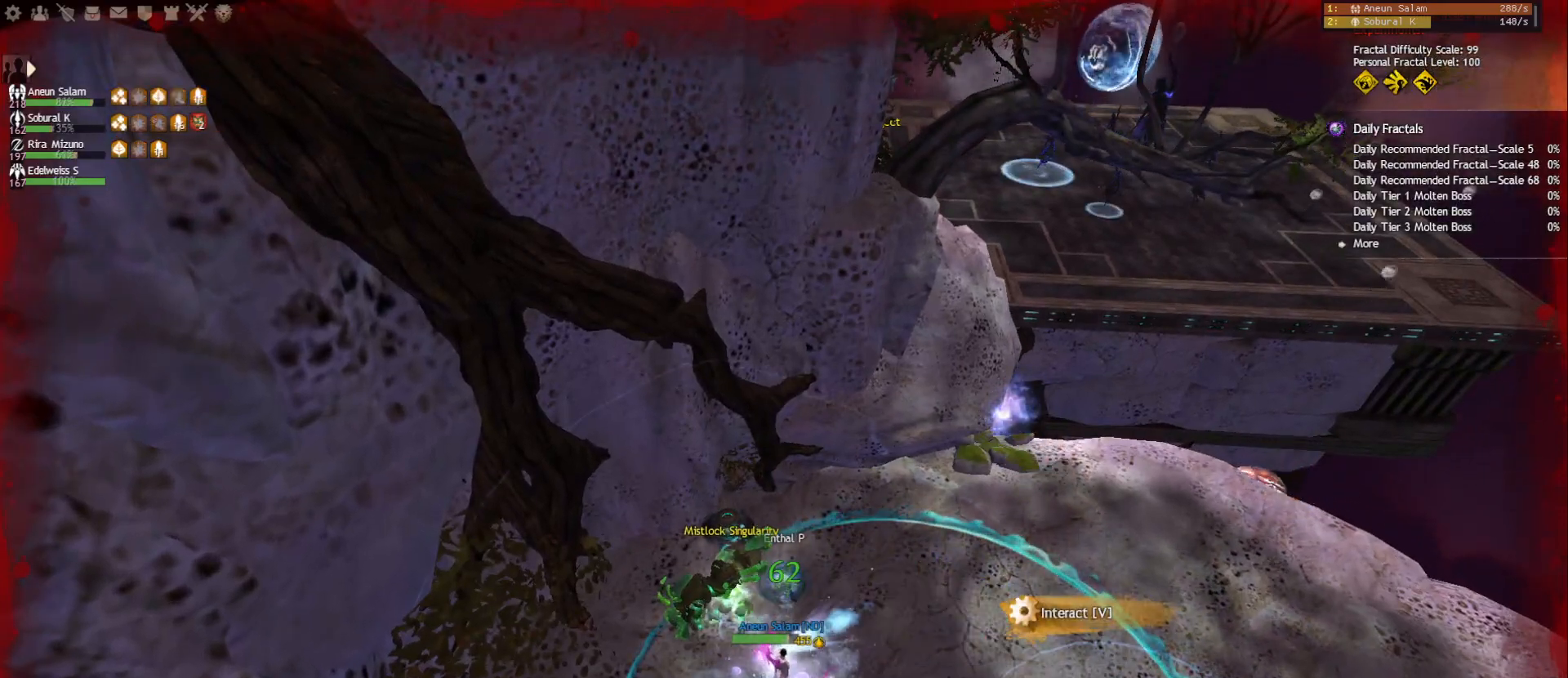
{"keys": [], "mouse": [], "events": []}
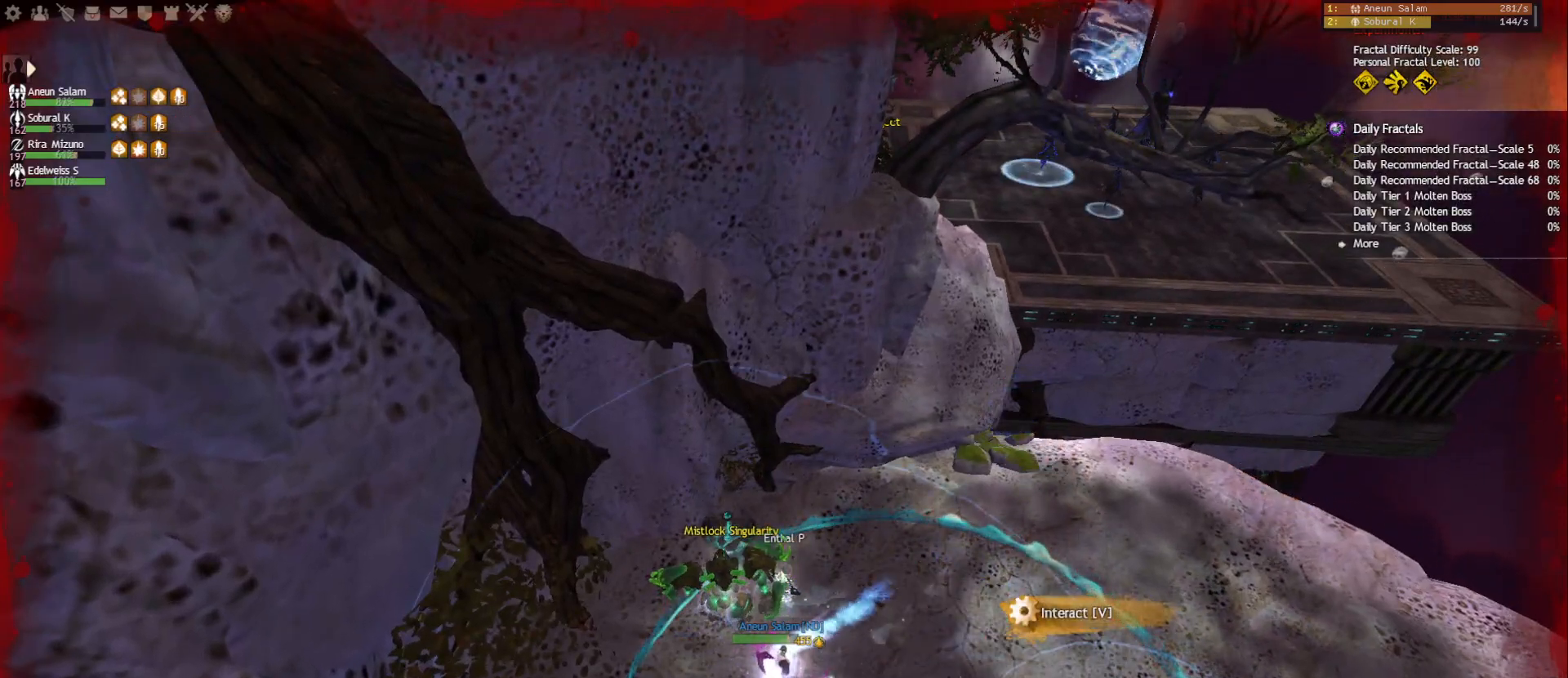
{"keys": [], "mouse": [], "events": []}
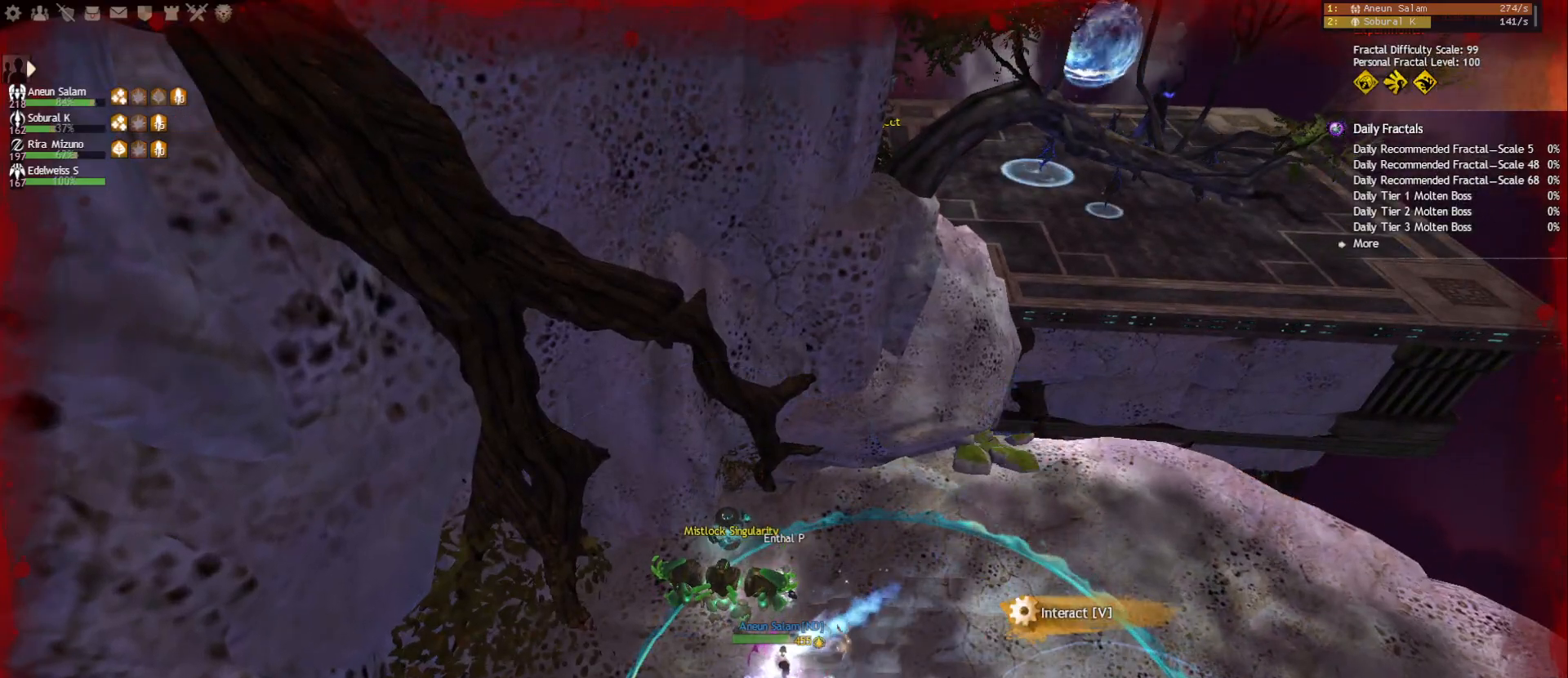
{"keys": [], "mouse": [], "events": []}
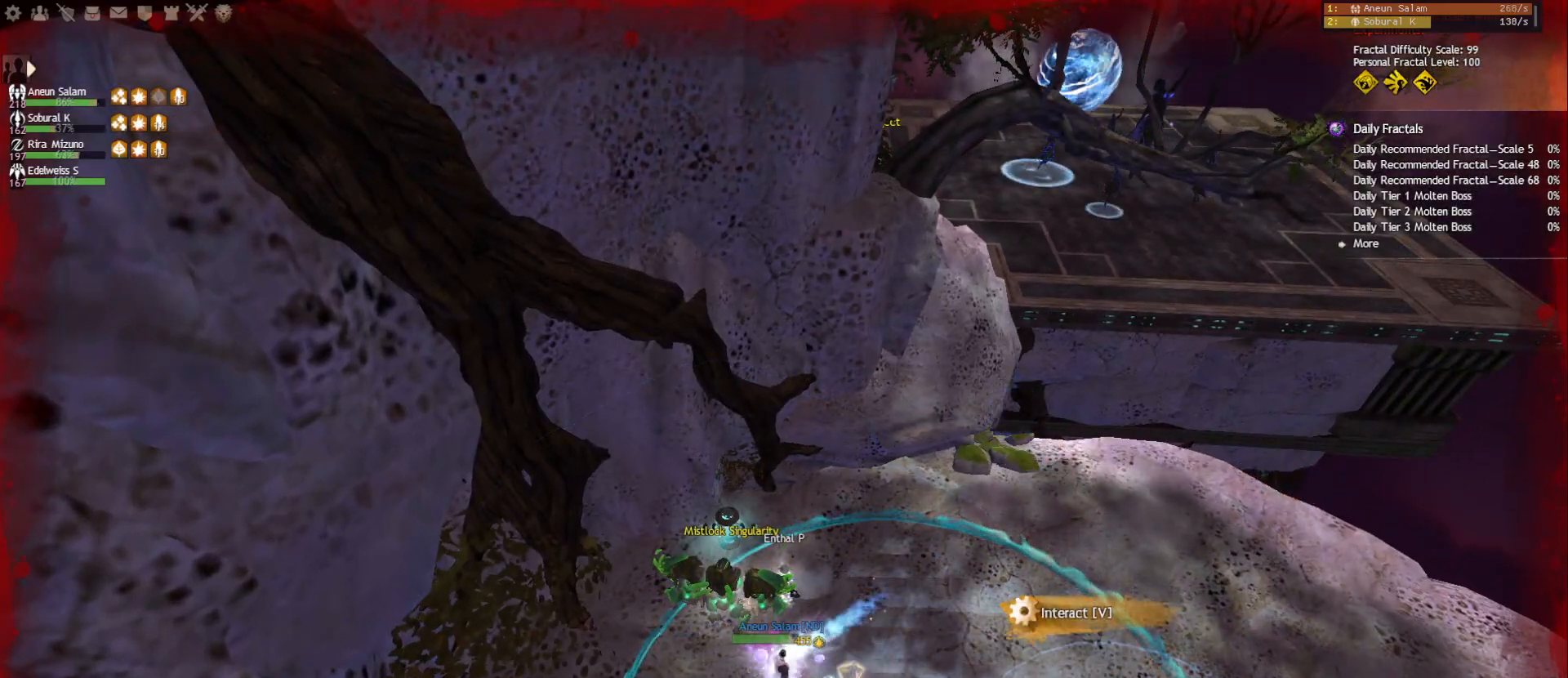
{"keys": [], "mouse": [], "events": []}